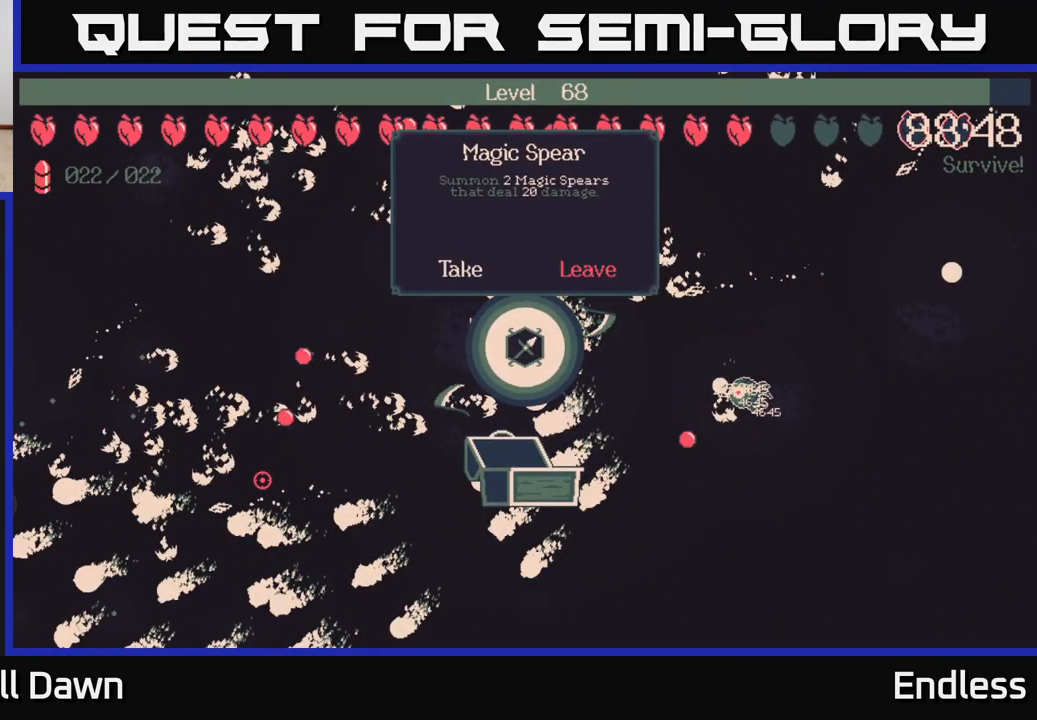
Gameplay with a controller (Xbox layout); each line is a JSON object with the inputs held at the frame after it. "events" lists button and stick changes between this image and that frame as [ms after this image, input, new state], when the widget could be followed in between.
{"buttons": [], "left_stick": "center", "right_stick": "center", "events": [[100, "DPAD_RIGHT", "up"], [283, "DPAD_LEFT", "down"], [433, "DPAD_LEFT", "up"]]}
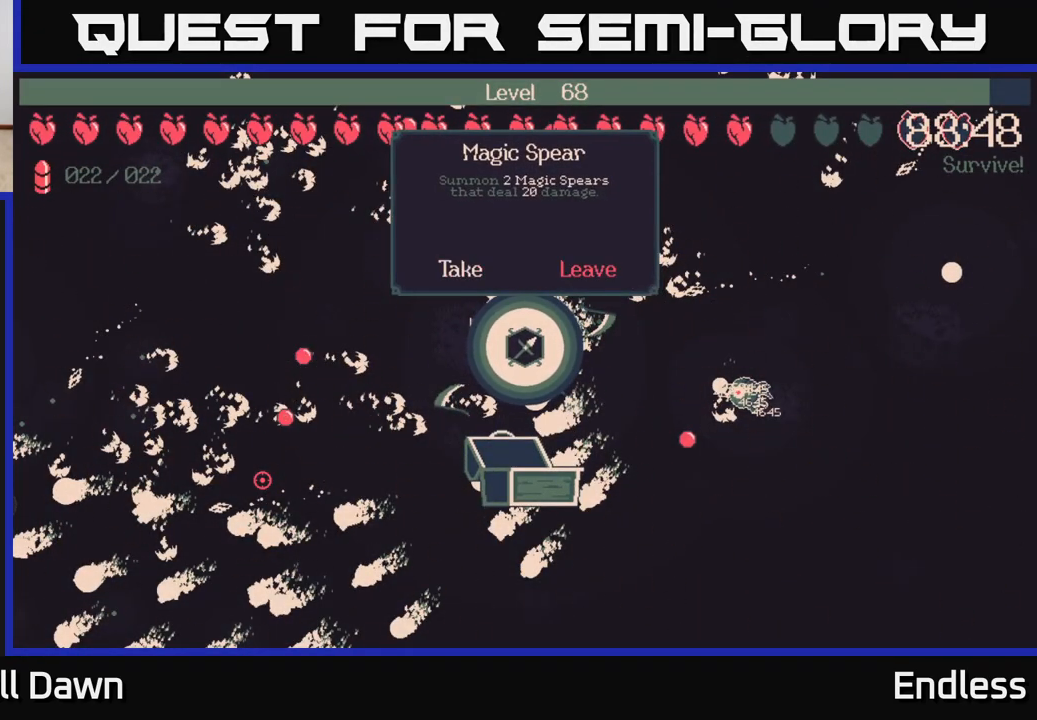
{"buttons": [], "left_stick": "center", "right_stick": "center", "events": [[100, "A", "down"], [200, "A", "up"]]}
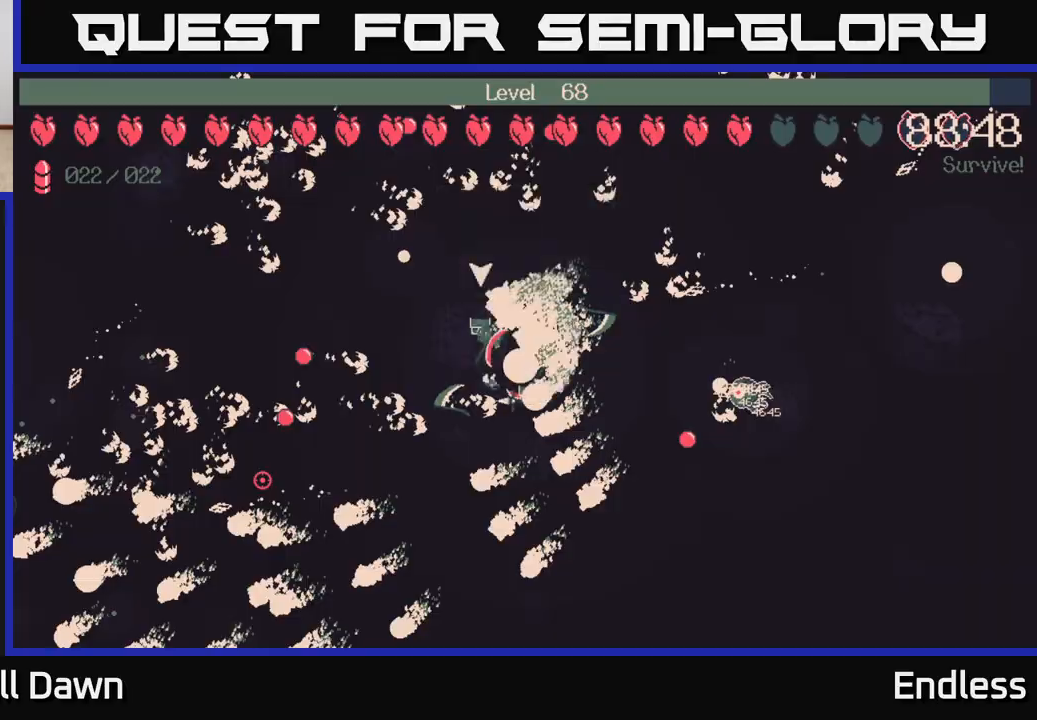
{"buttons": [], "left_stick": "down-left", "right_stick": "center", "events": [[83, "left_stick", "down"], [483, "left_stick", "down-left"]]}
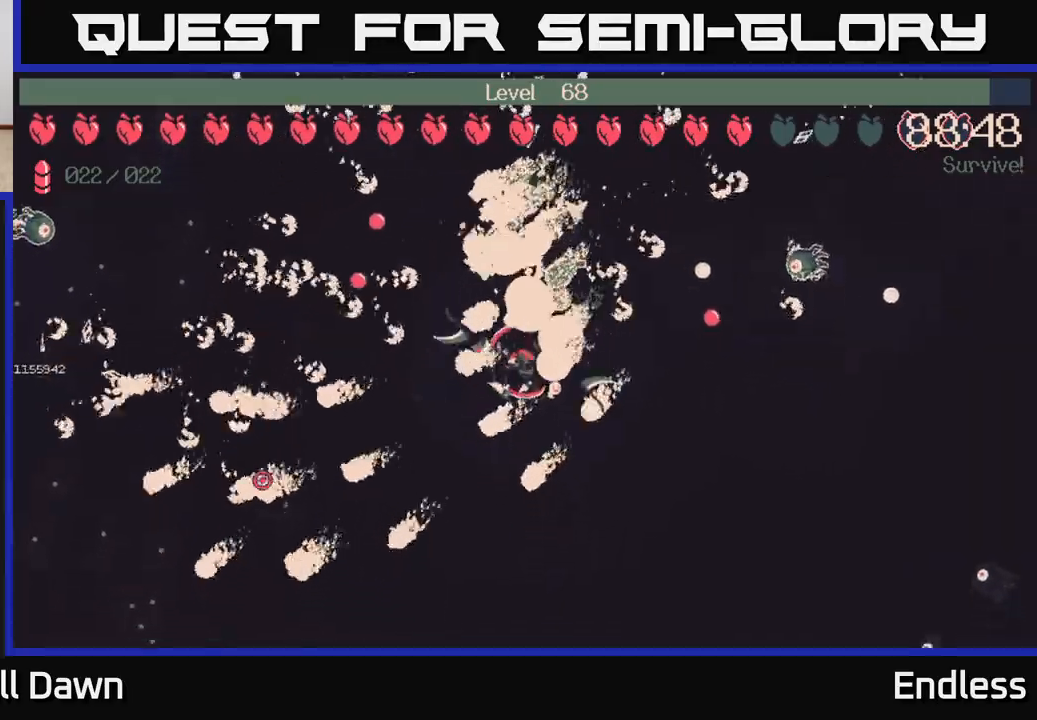
{"buttons": [], "left_stick": "center", "right_stick": "center", "events": [[167, "left_stick", "down-right"], [283, "left_stick", "center"]]}
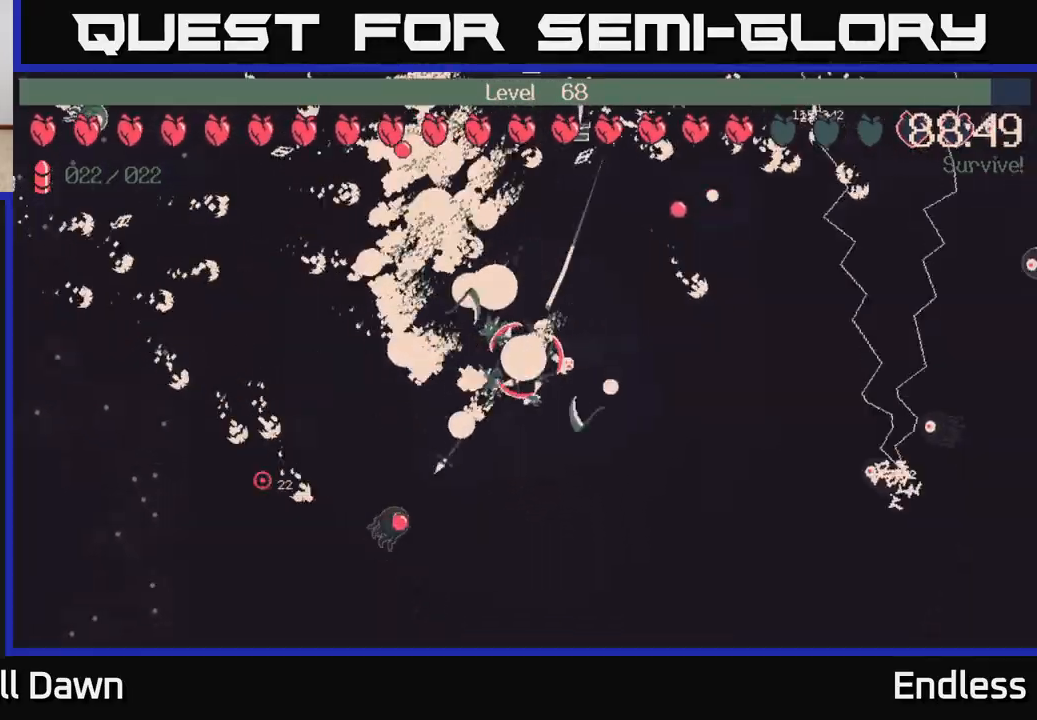
{"buttons": [], "left_stick": "right", "right_stick": "center", "events": [[333, "left_stick", "right"]]}
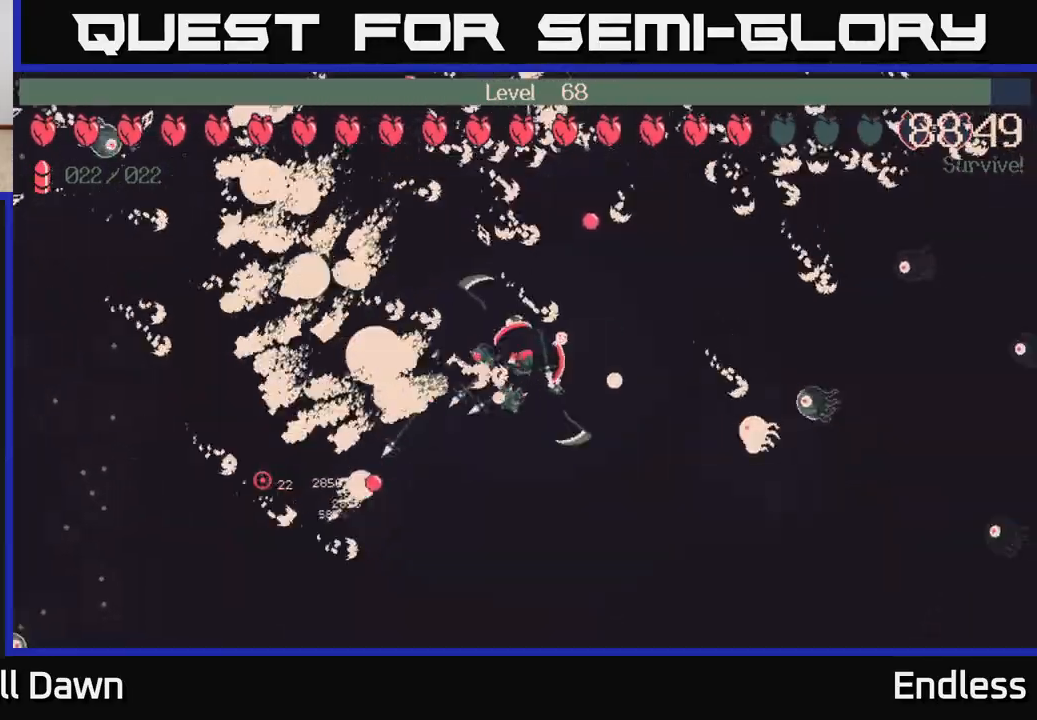
{"buttons": [], "left_stick": "center", "right_stick": "center", "events": [[67, "left_stick", "center"]]}
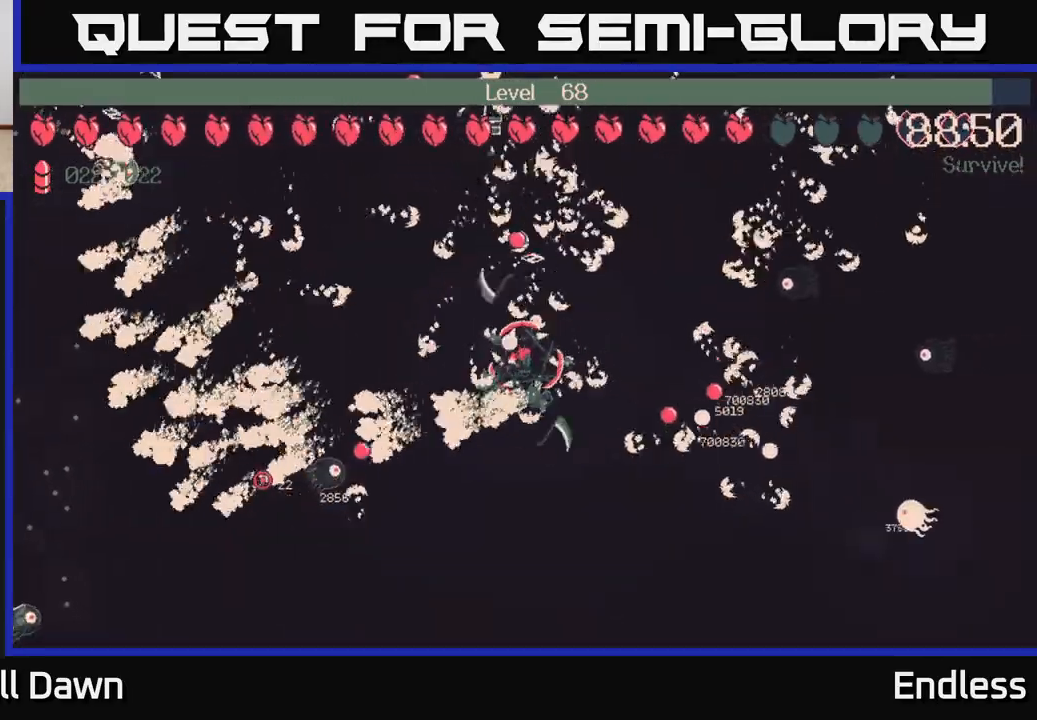
{"buttons": [], "left_stick": "center", "right_stick": "center", "events": []}
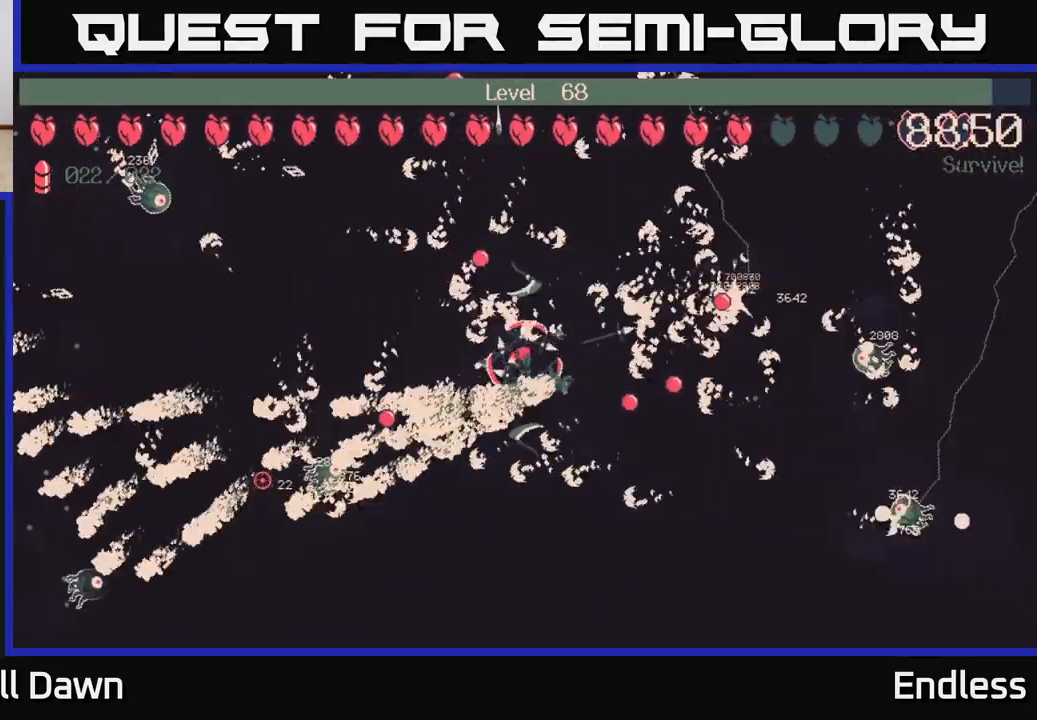
{"buttons": [], "left_stick": "down", "right_stick": "center", "events": [[250, "left_stick", "down"]]}
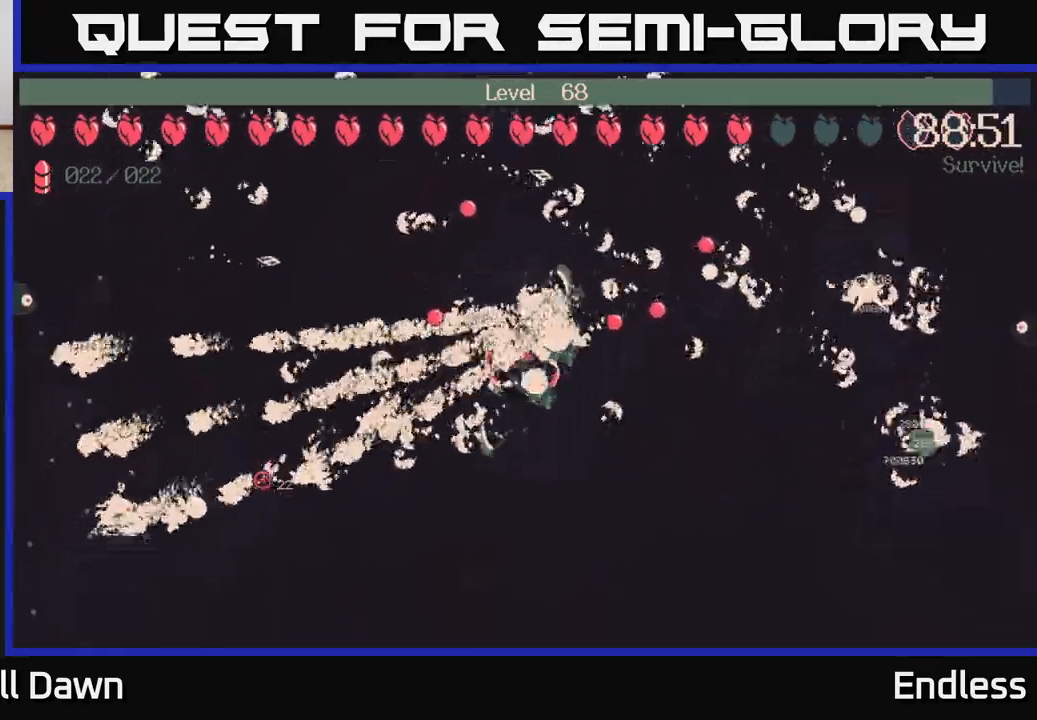
{"buttons": [], "left_stick": "up-right", "right_stick": "center", "events": [[217, "left_stick", "right"], [417, "left_stick", "up-right"]]}
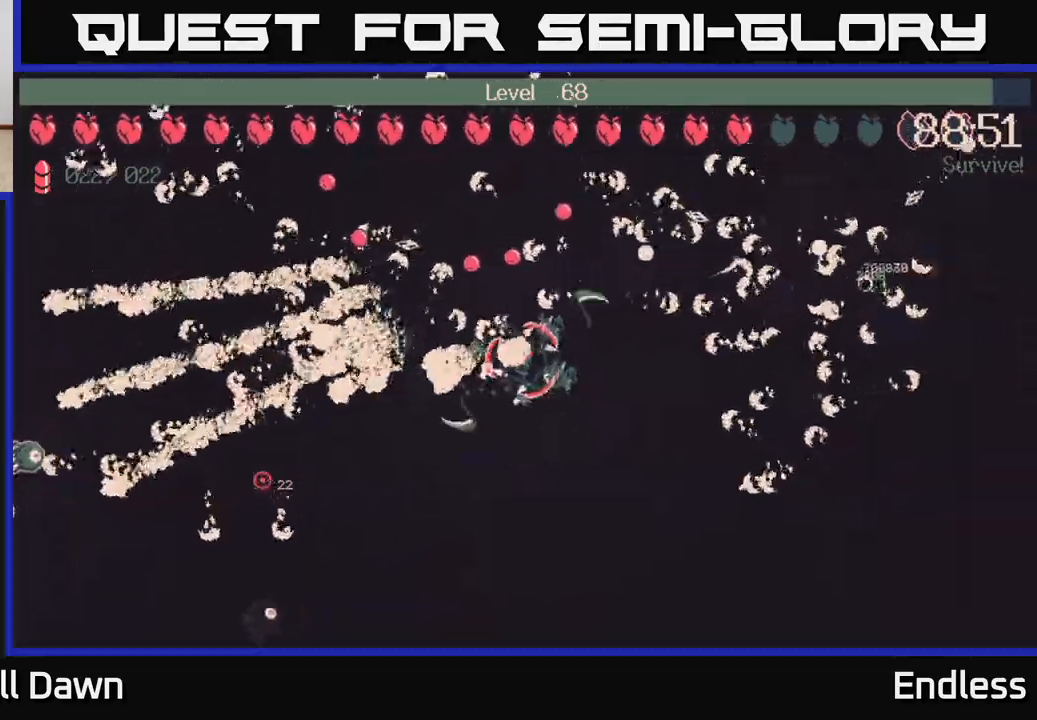
{"buttons": [], "left_stick": "up", "right_stick": "center", "events": [[17, "left_stick", "up"], [167, "left_stick", "up-right"], [417, "left_stick", "up"]]}
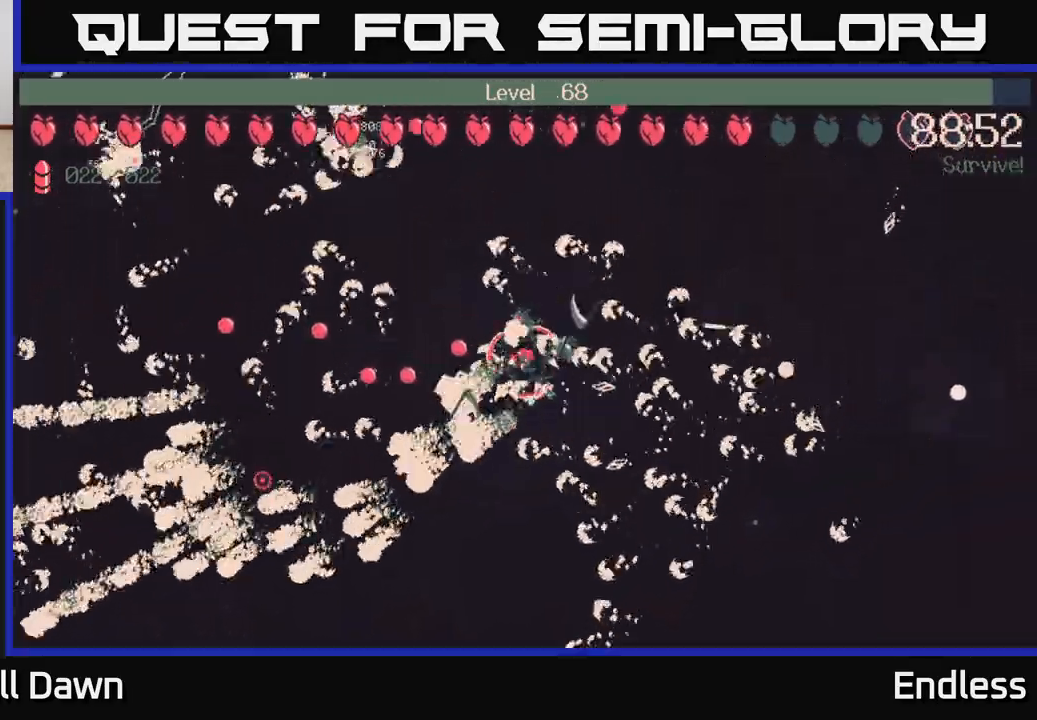
{"buttons": [], "left_stick": "up-left", "right_stick": "center", "events": [[483, "left_stick", "up-left"]]}
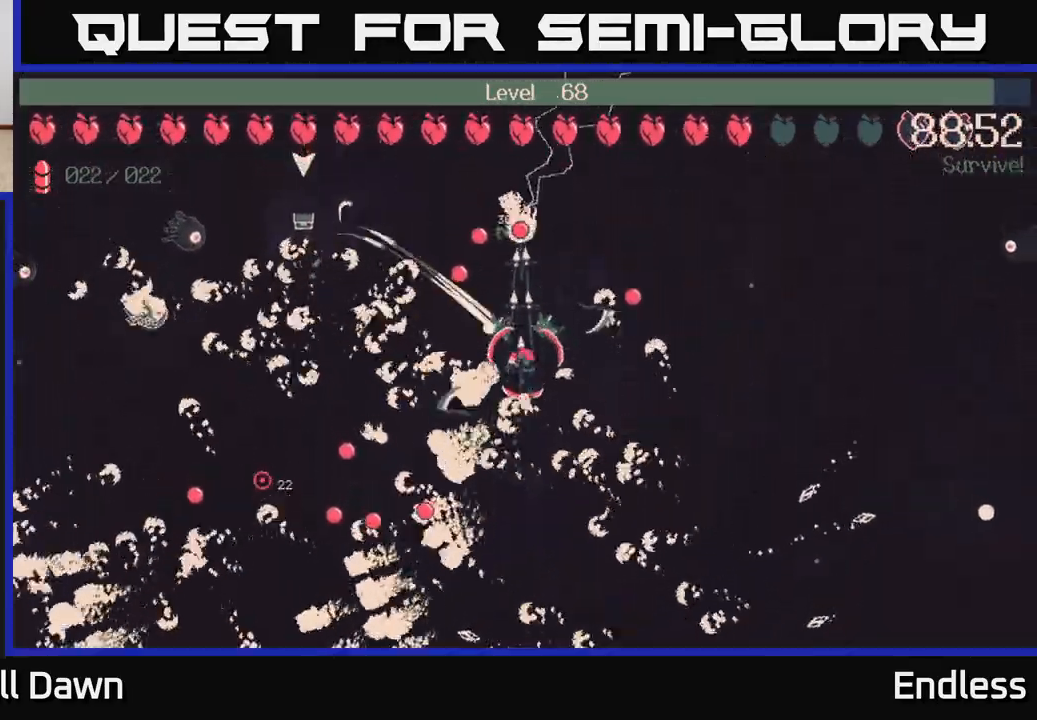
{"buttons": [], "left_stick": "up-left", "right_stick": "center", "events": [[117, "left_stick", "up-right"], [200, "left_stick", "down-right"], [317, "left_stick", "down-left"], [367, "left_stick", "left"], [483, "left_stick", "up-left"]]}
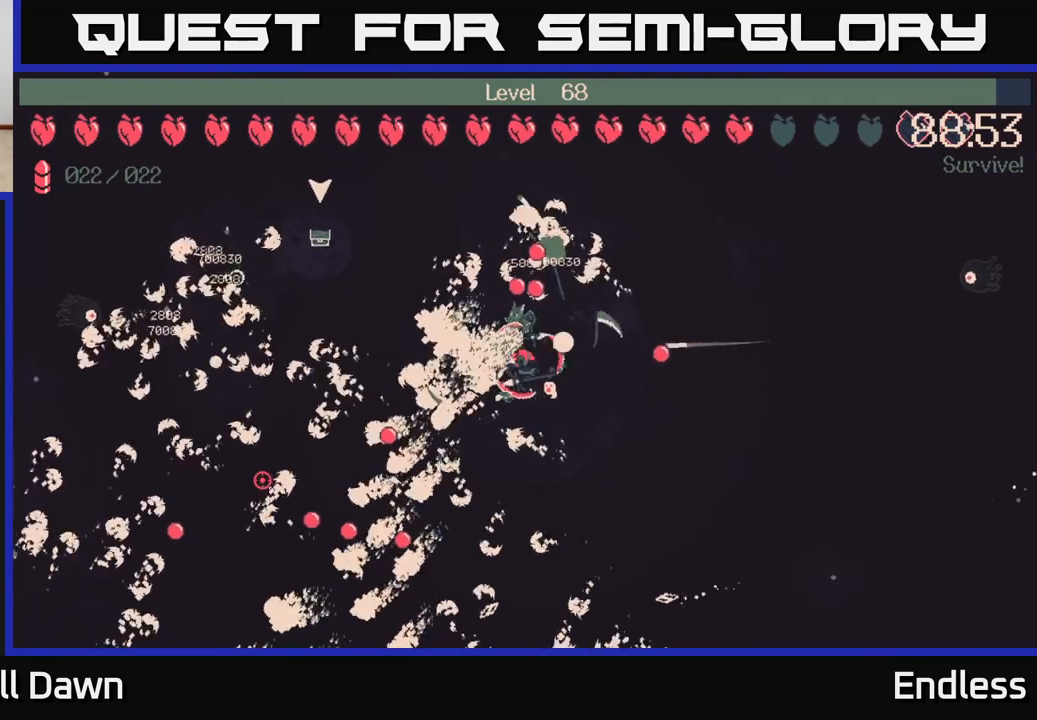
{"buttons": [], "left_stick": "left", "right_stick": "center", "events": [[483, "left_stick", "left"]]}
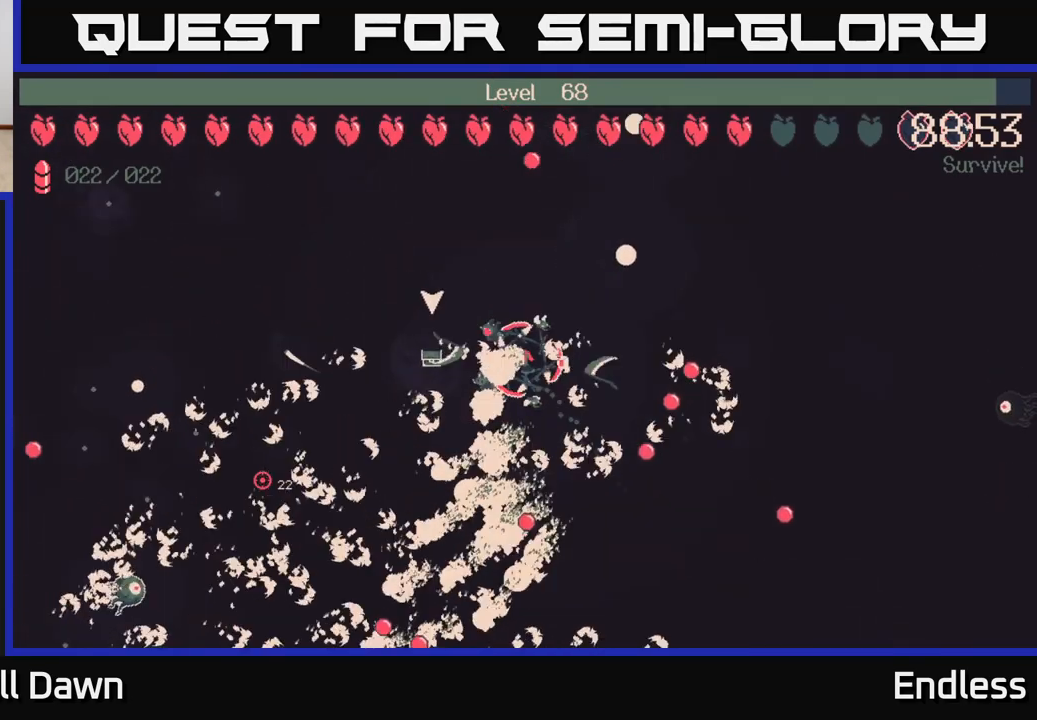
{"buttons": [], "left_stick": "center", "right_stick": "center", "events": [[283, "left_stick", "up-left"], [450, "left_stick", "center"]]}
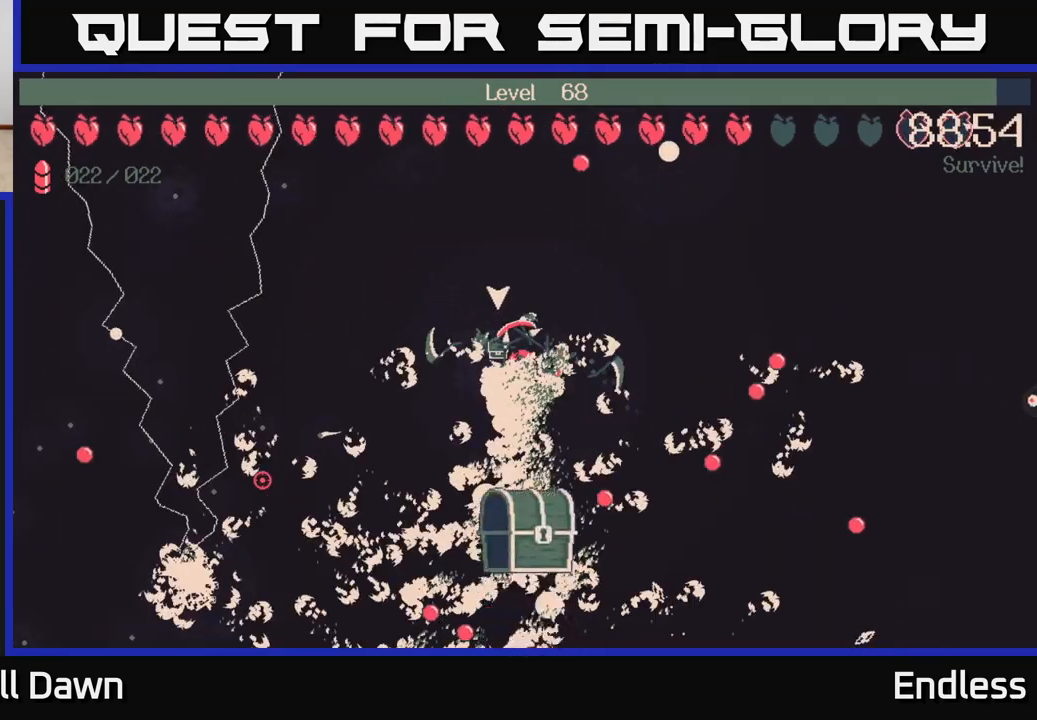
{"buttons": [], "left_stick": "center", "right_stick": "center", "events": []}
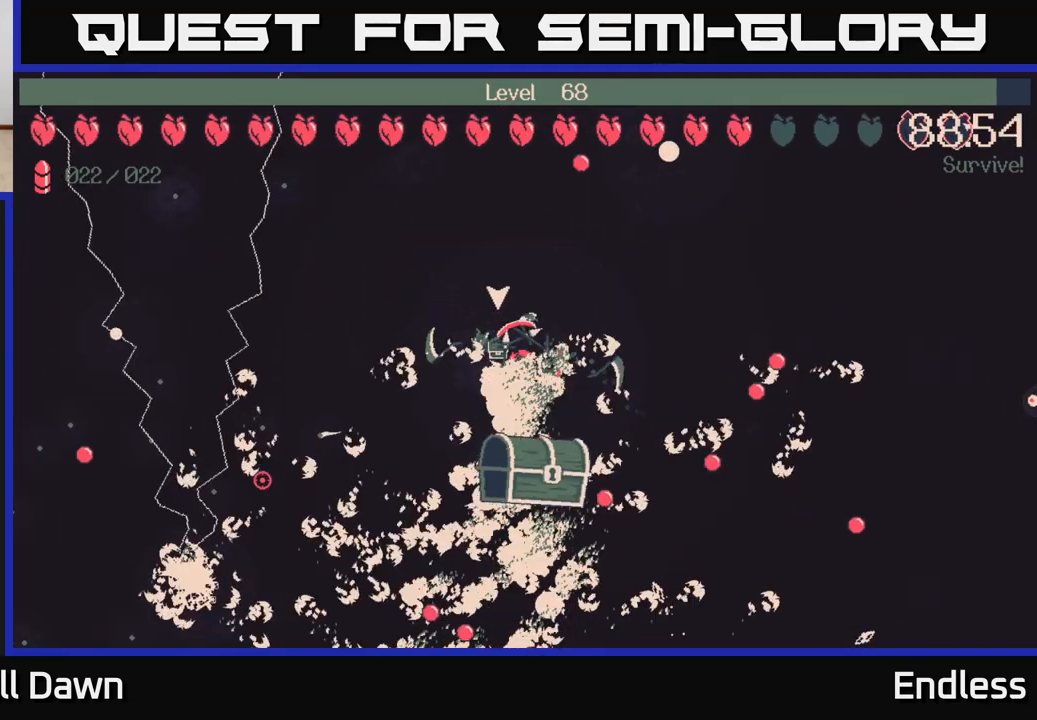
{"buttons": [], "left_stick": "center", "right_stick": "center", "events": []}
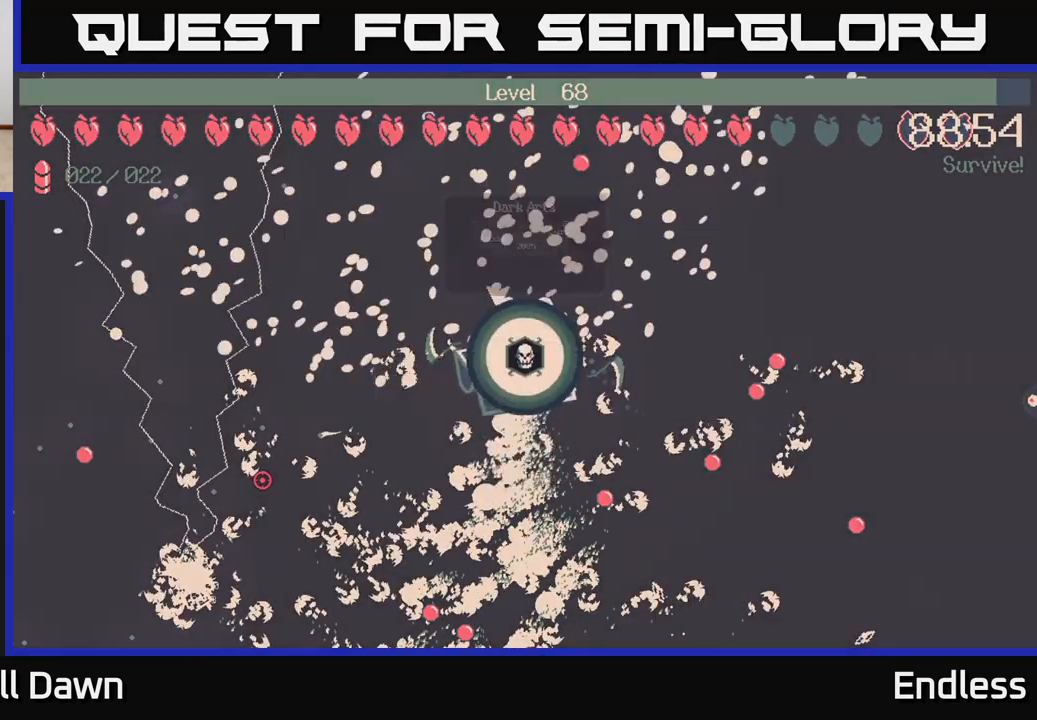
{"buttons": [], "left_stick": "center", "right_stick": "center", "events": []}
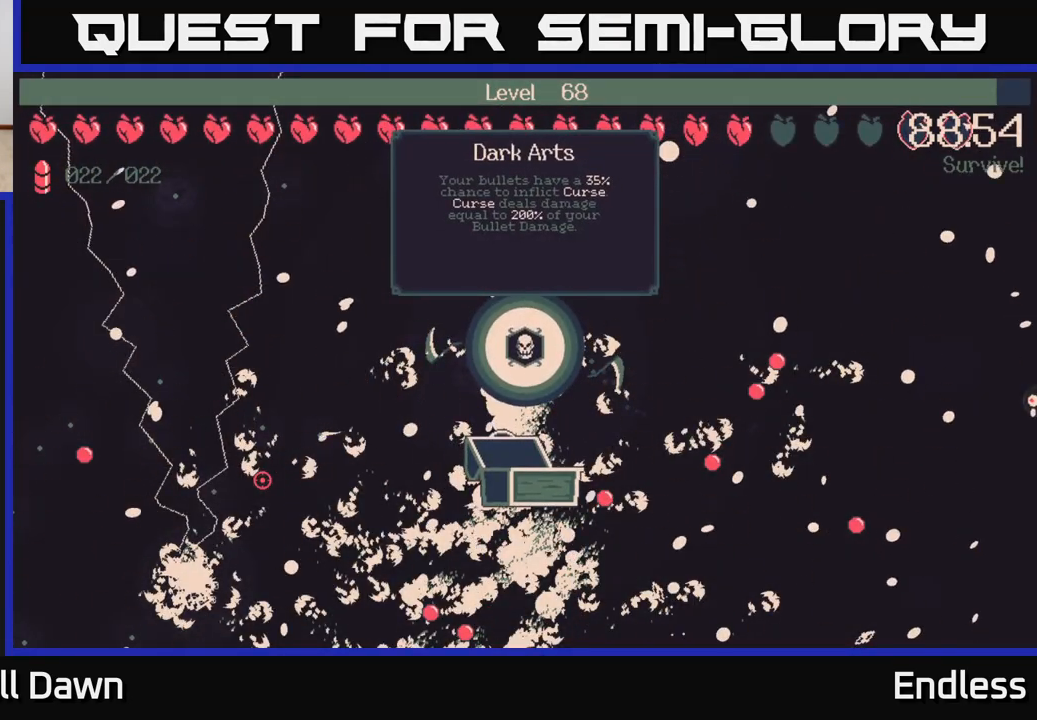
{"buttons": [], "left_stick": "center", "right_stick": "center", "events": []}
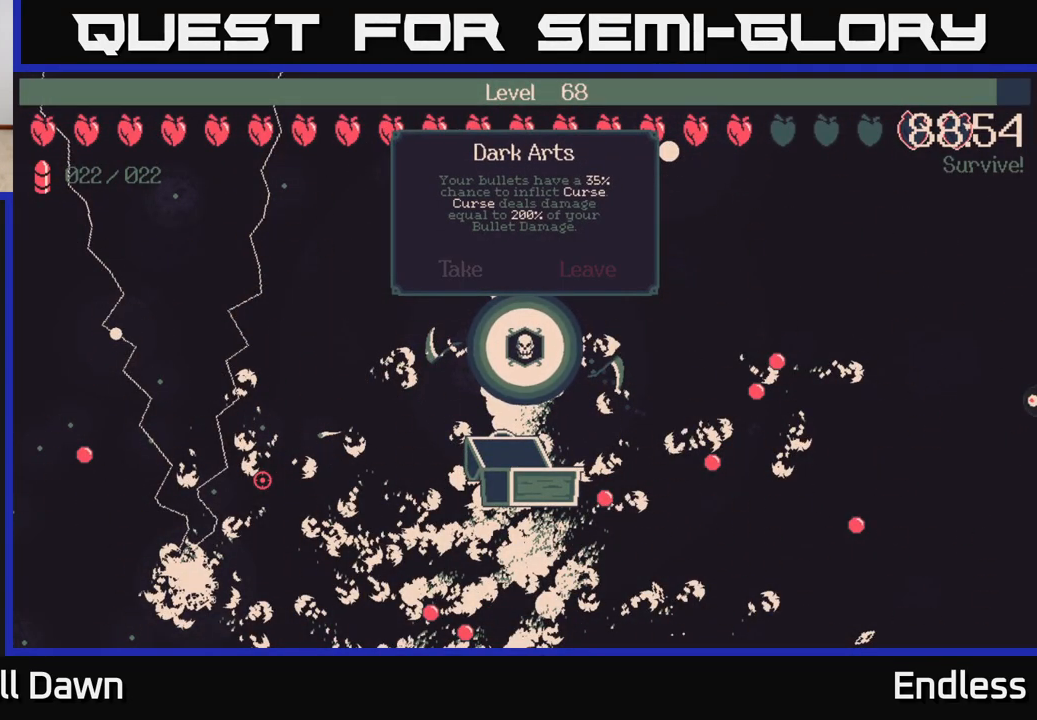
{"buttons": [], "left_stick": "center", "right_stick": "center", "events": []}
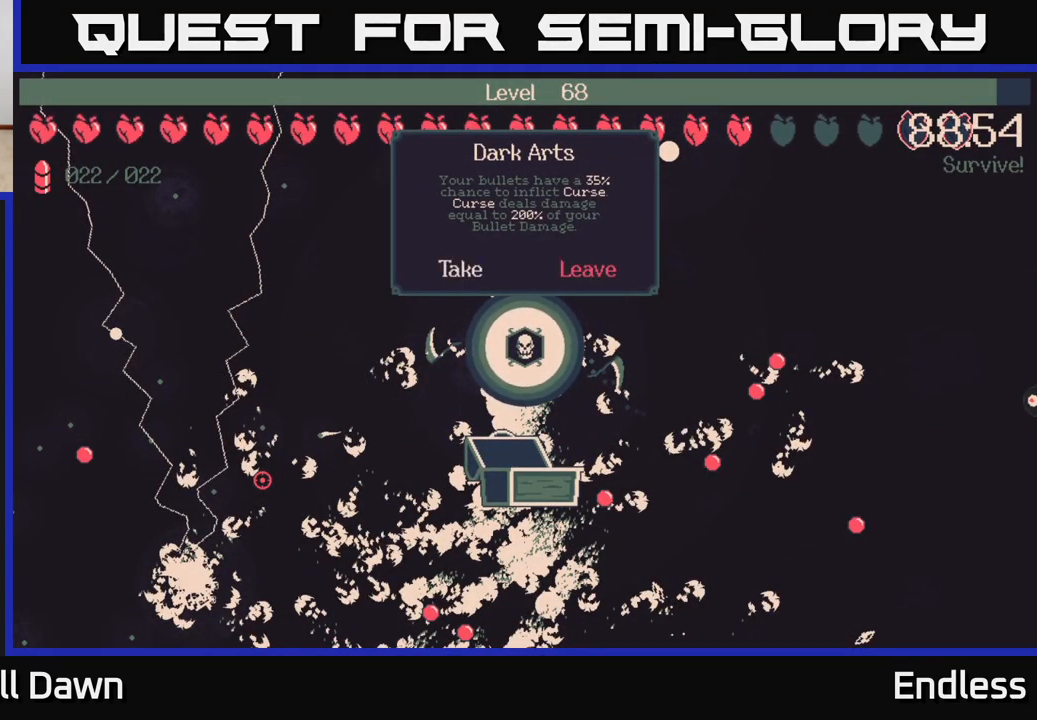
{"buttons": [], "left_stick": "center", "right_stick": "center", "events": []}
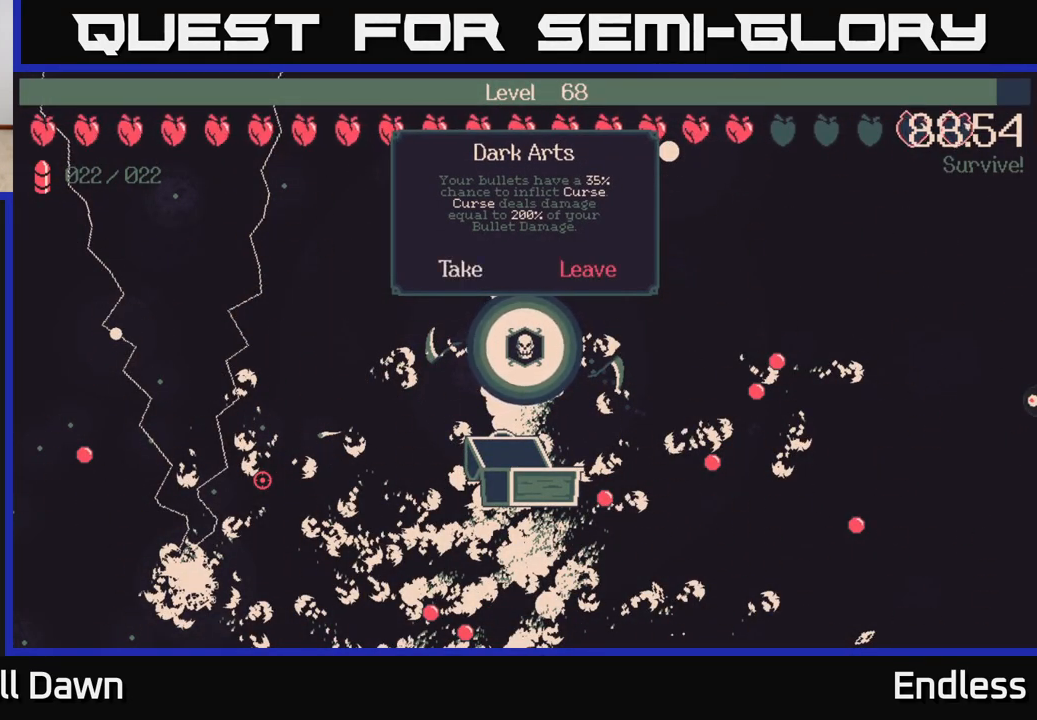
{"buttons": [], "left_stick": "center", "right_stick": "center", "events": []}
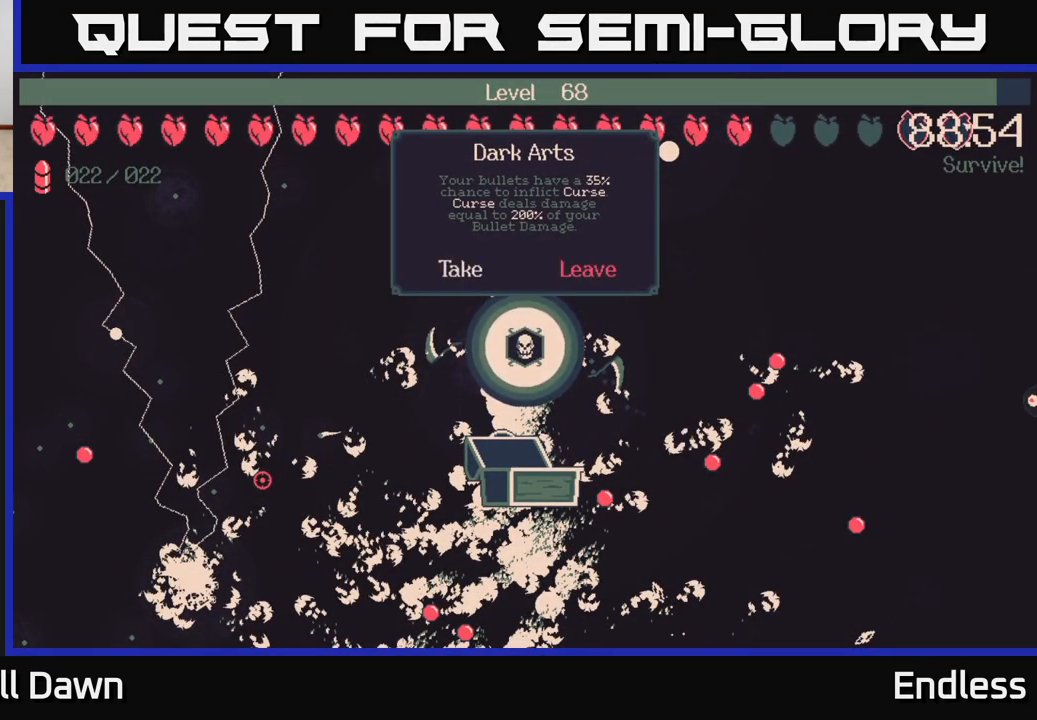
{"buttons": [], "left_stick": "center", "right_stick": "center", "events": []}
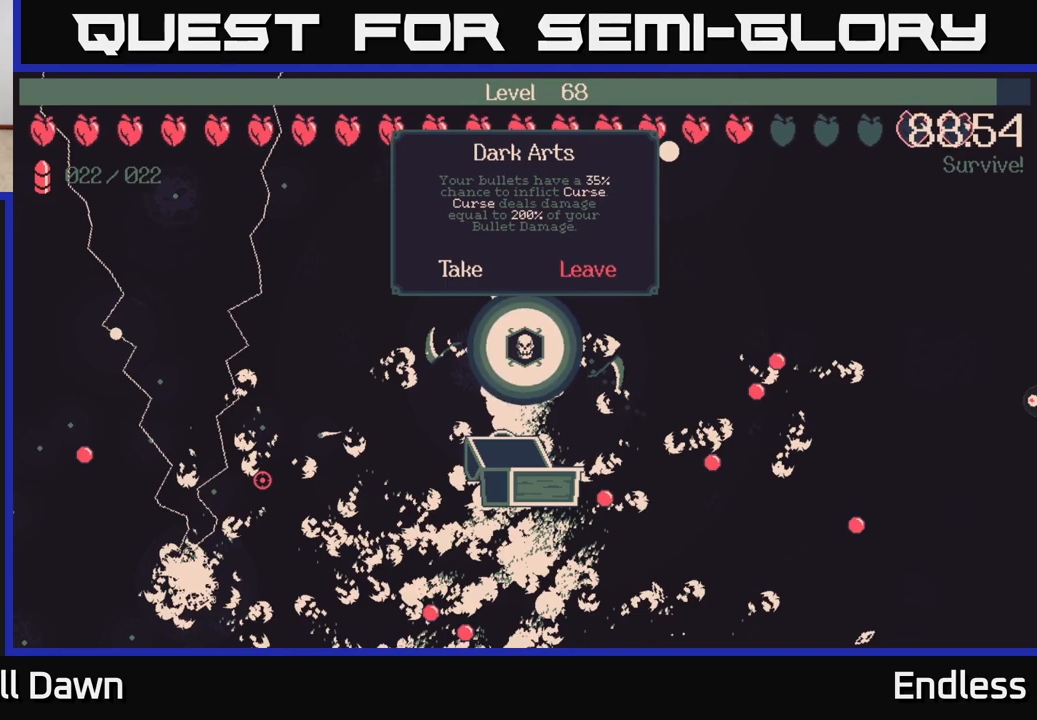
{"buttons": [], "left_stick": "center", "right_stick": "center", "events": []}
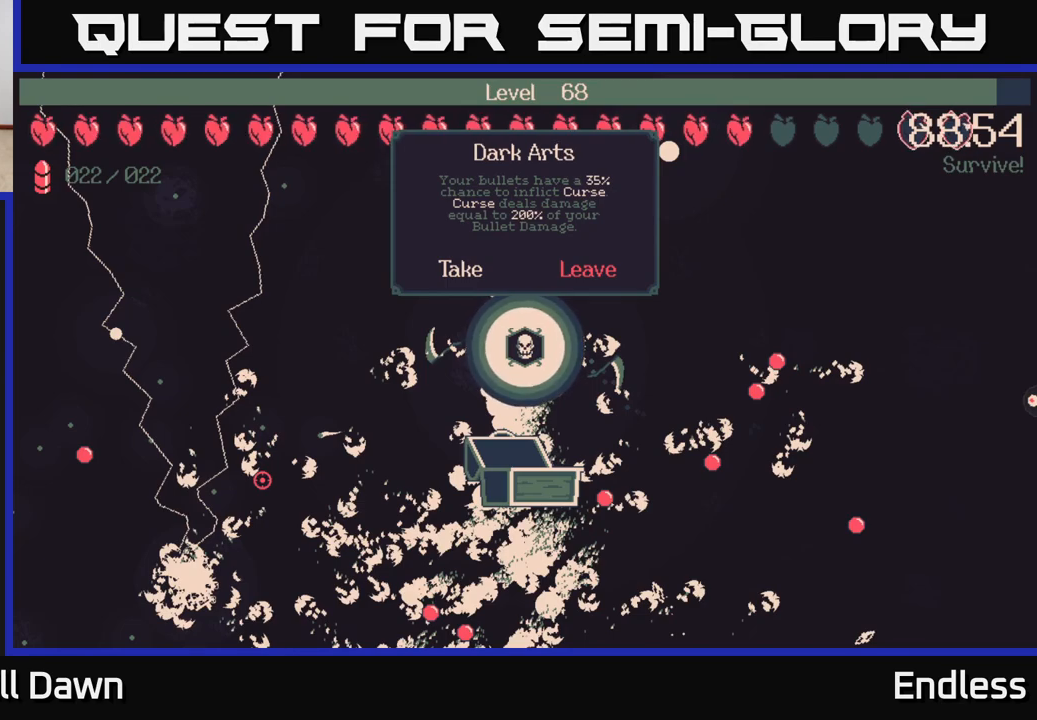
{"buttons": [], "left_stick": "center", "right_stick": "center", "events": []}
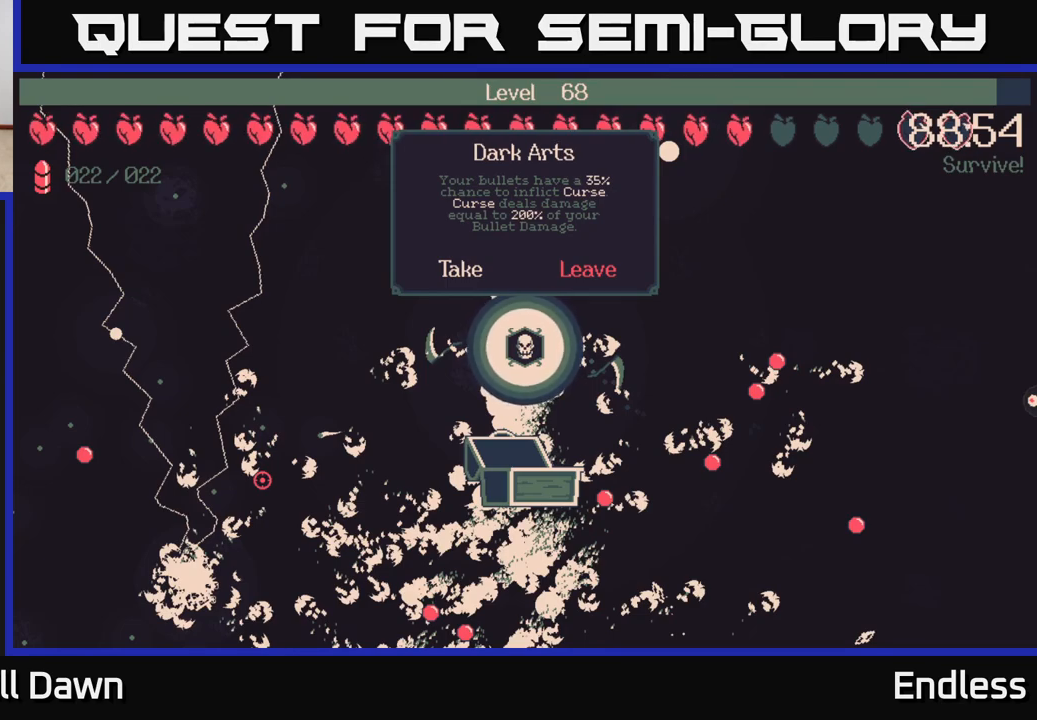
{"buttons": [], "left_stick": "center", "right_stick": "center", "events": [[150, "DPAD_RIGHT", "down"], [300, "DPAD_RIGHT", "up"]]}
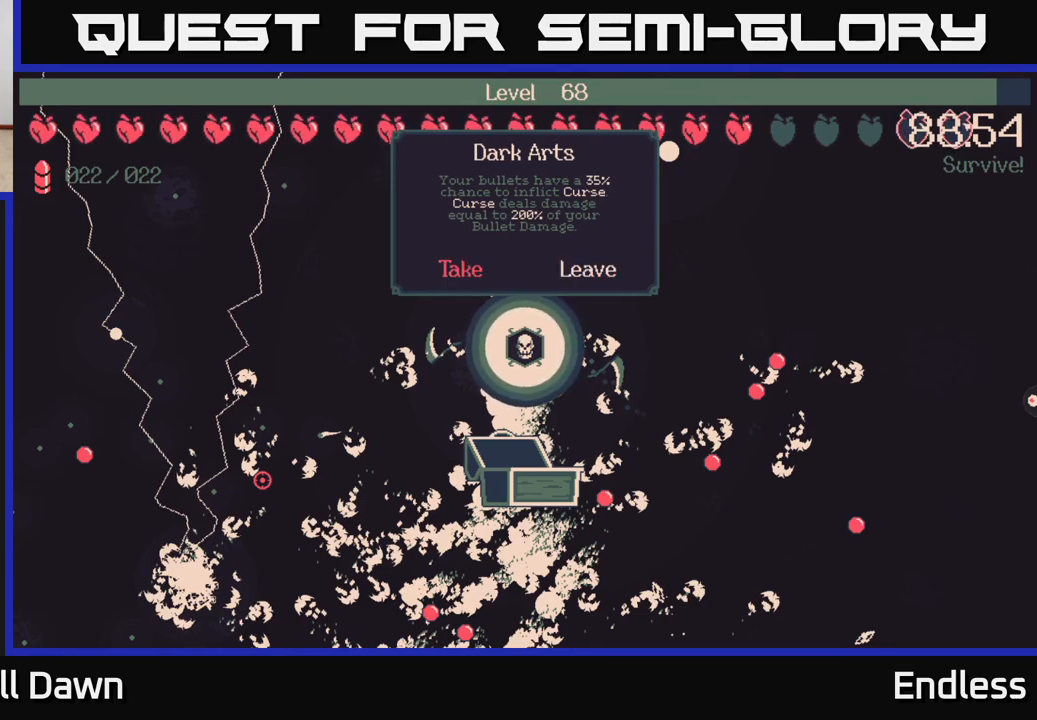
{"buttons": [], "left_stick": "center", "right_stick": "center", "events": [[33, "DPAD_LEFT", "down"], [183, "DPAD_LEFT", "up"]]}
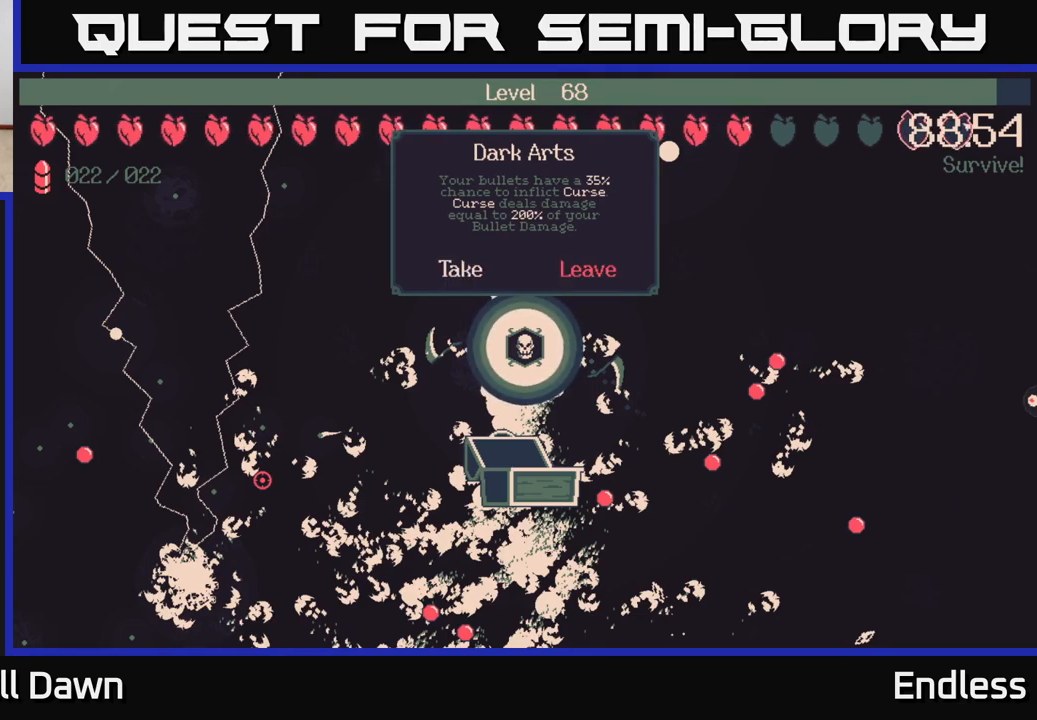
{"buttons": [], "left_stick": "center", "right_stick": "center", "events": []}
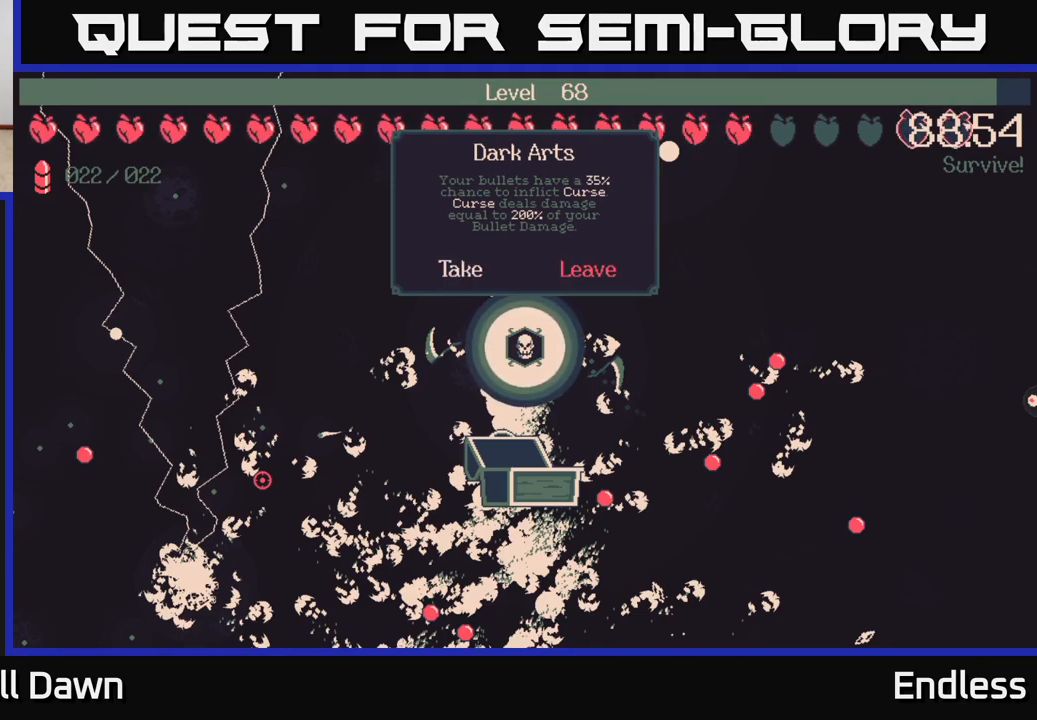
{"buttons": [], "left_stick": "center", "right_stick": "center", "events": []}
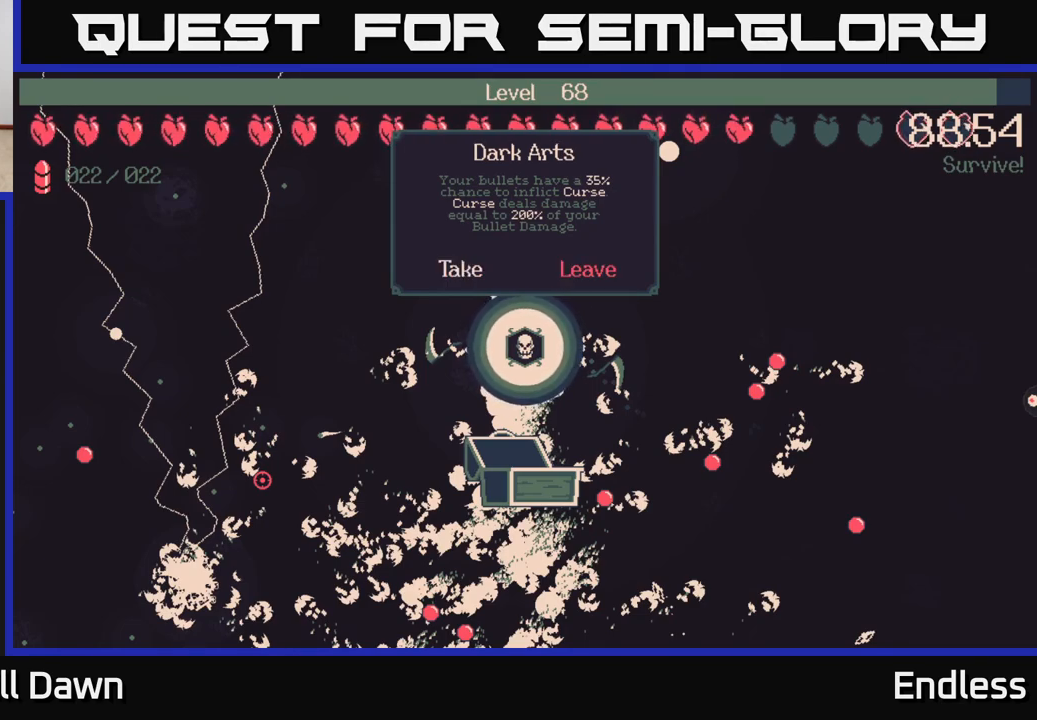
{"buttons": [], "left_stick": "center", "right_stick": "center", "events": []}
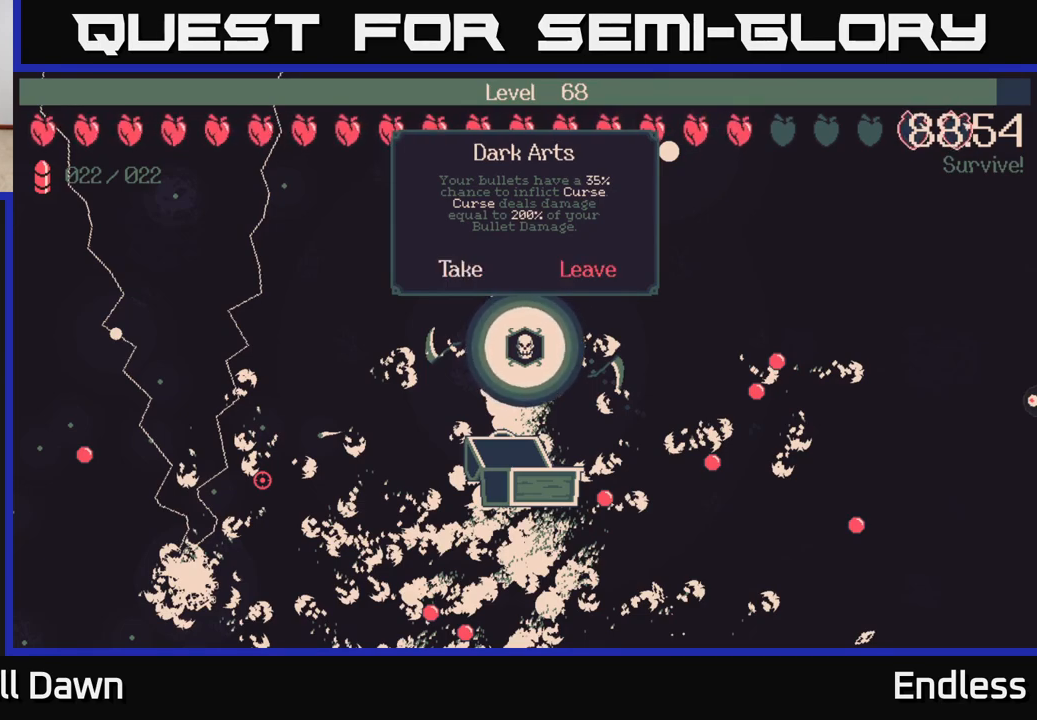
{"buttons": [], "left_stick": "center", "right_stick": "center", "events": [[200, "DPAD_RIGHT", "down"], [400, "DPAD_RIGHT", "up"]]}